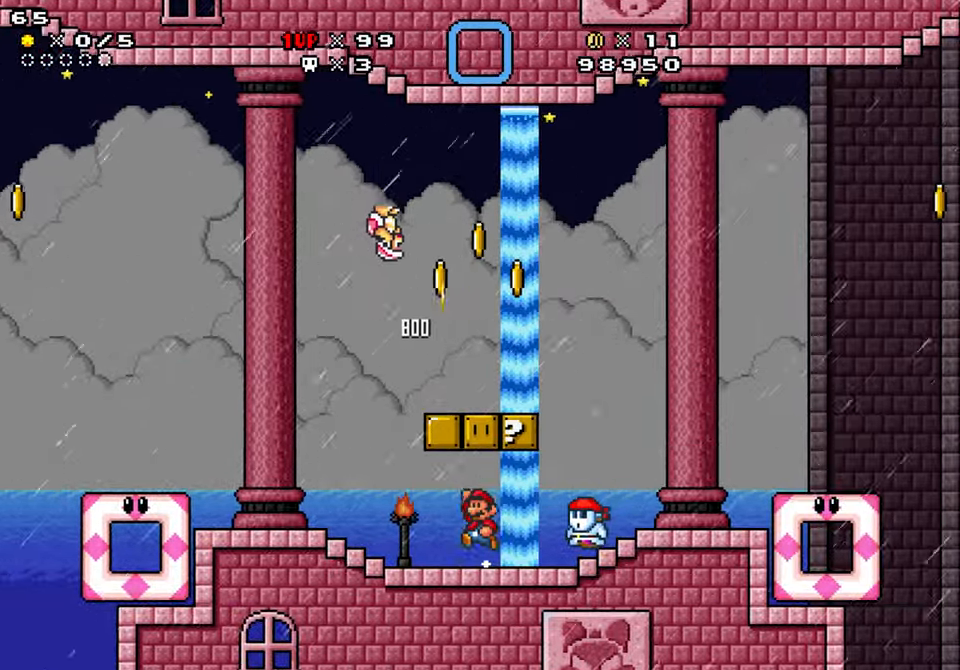
Gameplay with a controller (Nintendo layout); each line is a JSON object with the inputs held at the frame after it. "events" lists button and stick changes between this image and that frame as [ms after this image, input, new state], when the widget could be followed in between. Not read: L1 L3 R1 R3 SELECT.
{"buttons": ["Y", "DPAD_RIGHT"], "events": [[150, "B", "up"], [183, "DPAD_LEFT", "up"], [233, "DPAD_RIGHT", "down"]]}
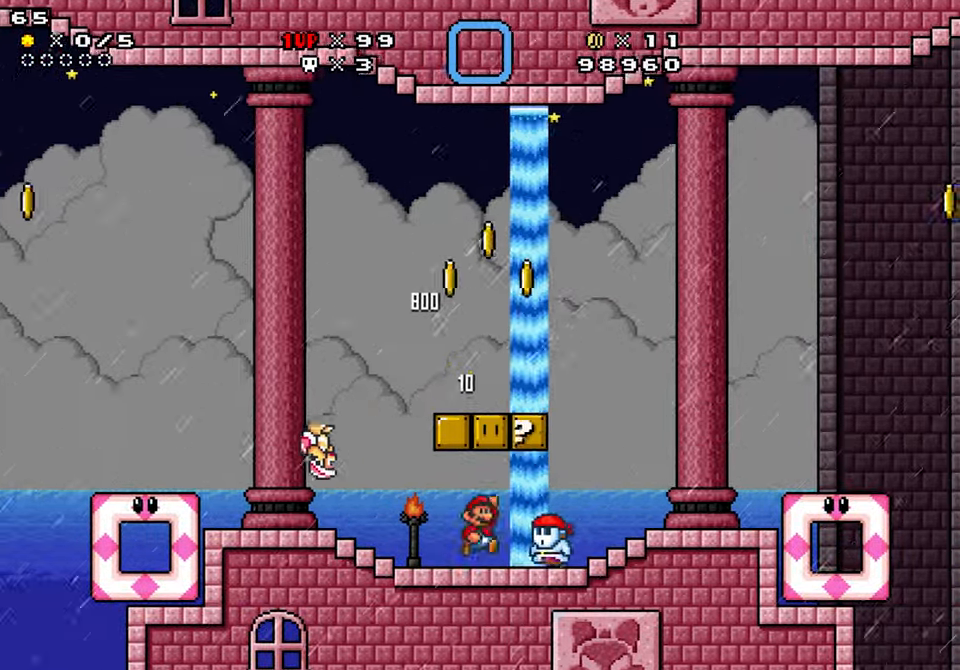
{"buttons": ["Y", "DPAD_DOWN", "DPAD_LEFT"], "events": [[16, "B", "down"], [33, "DPAD_DOWN", "down"], [83, "B", "up"], [266, "DPAD_DOWN", "up"], [266, "DPAD_RIGHT", "up"], [333, "DPAD_LEFT", "down"], [416, "Y", "up"], [450, "DPAD_DOWN", "down"], [500, "Y", "down"]]}
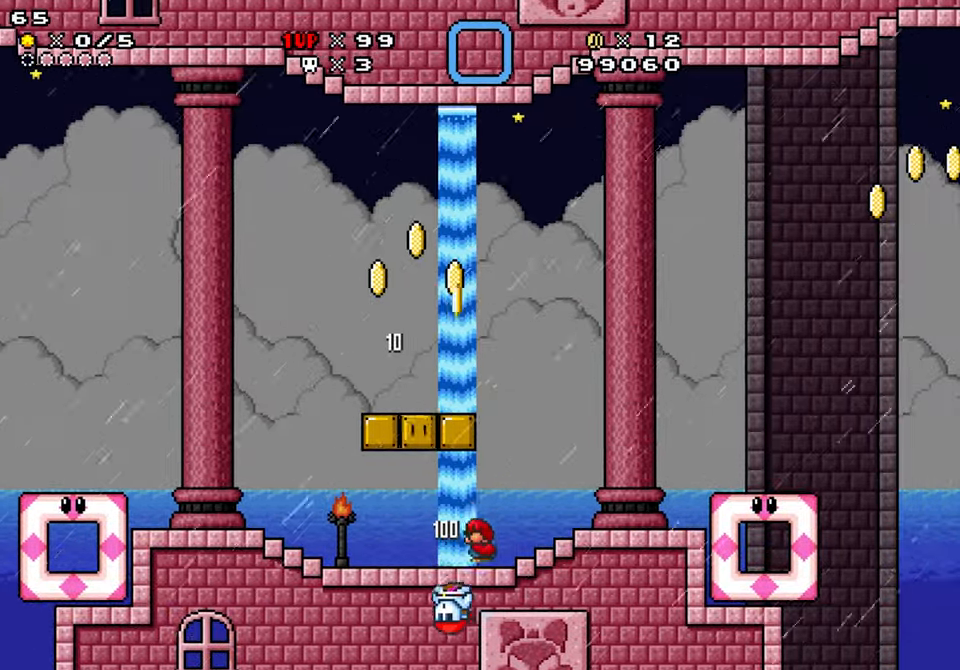
{"buttons": ["Y", "DPAD_RIGHT"], "events": [[116, "DPAD_DOWN", "up"], [116, "DPAD_LEFT", "up"], [166, "DPAD_RIGHT", "down"], [333, "B", "down"], [400, "B", "up"]]}
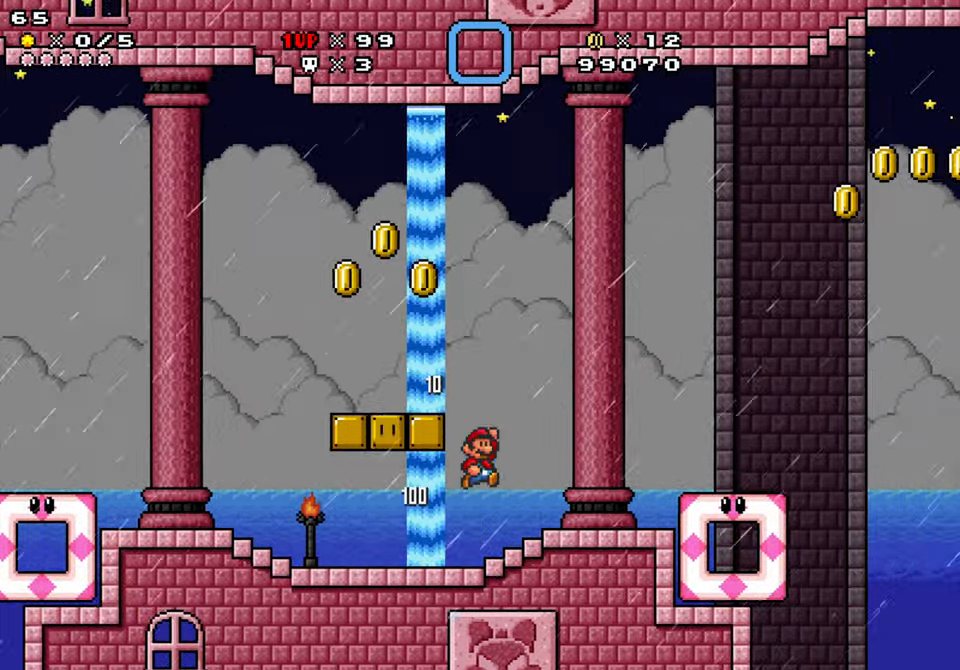
{"buttons": ["Y", "DPAD_RIGHT"], "events": [[383, "B", "down"], [433, "B", "up"]]}
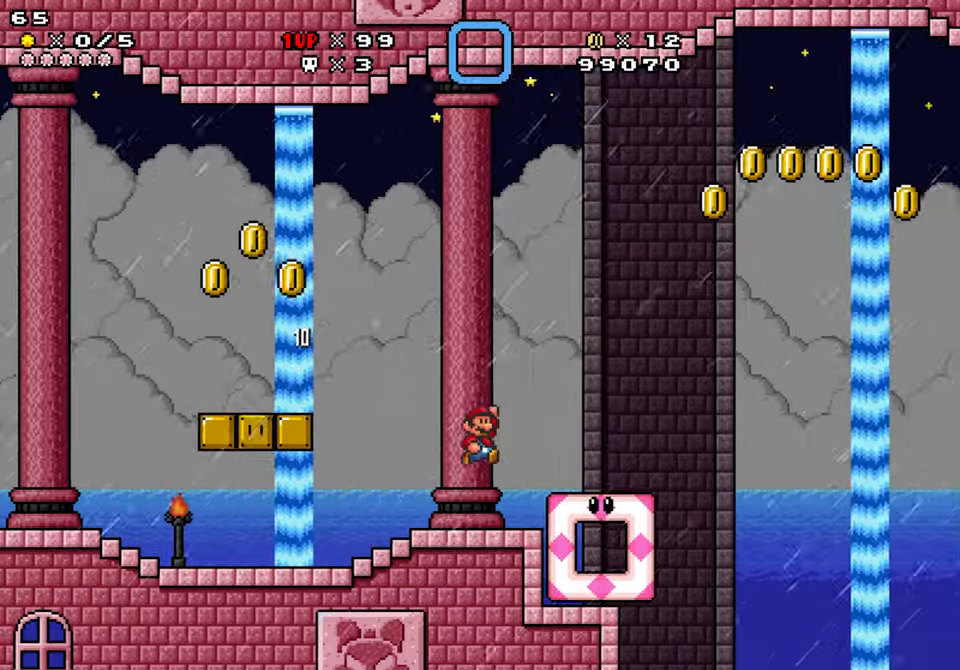
{"buttons": ["Y", "DPAD_RIGHT"], "events": [[150, "B", "down"], [500, "B", "up"]]}
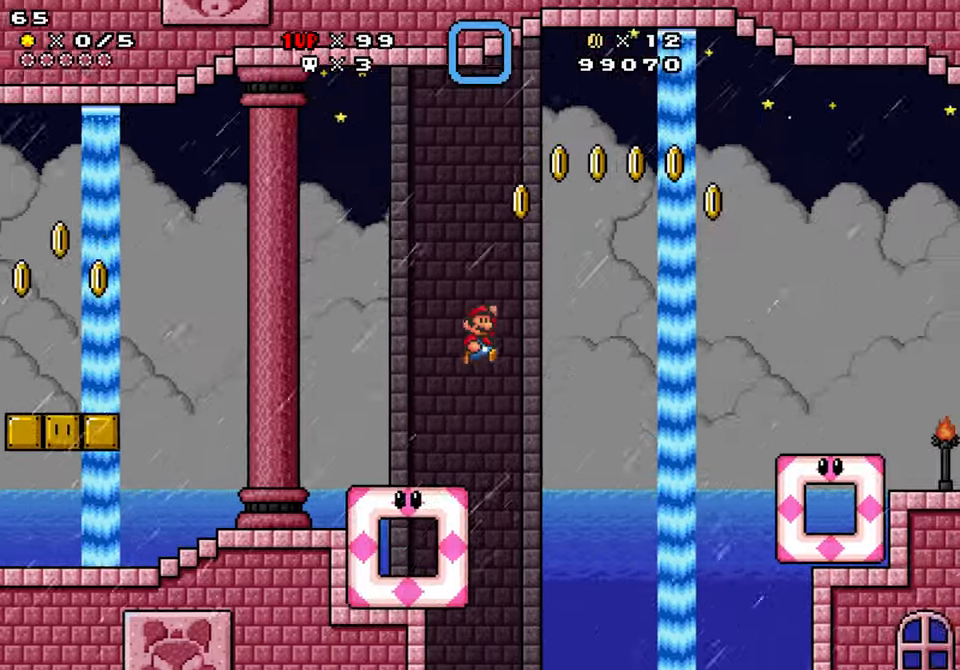
{"buttons": ["Y", "DPAD_RIGHT"], "events": []}
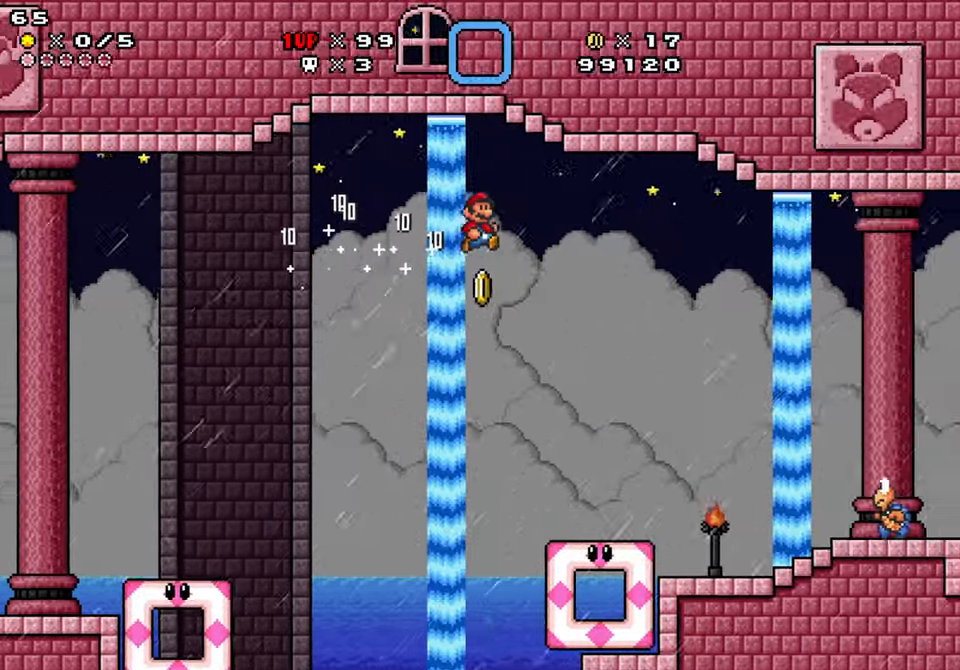
{"buttons": ["B", "Y"], "events": [[33, "DPAD_LEFT", "down"], [50, "DPAD_RIGHT", "up"], [167, "DPAD_LEFT", "up"], [483, "B", "down"]]}
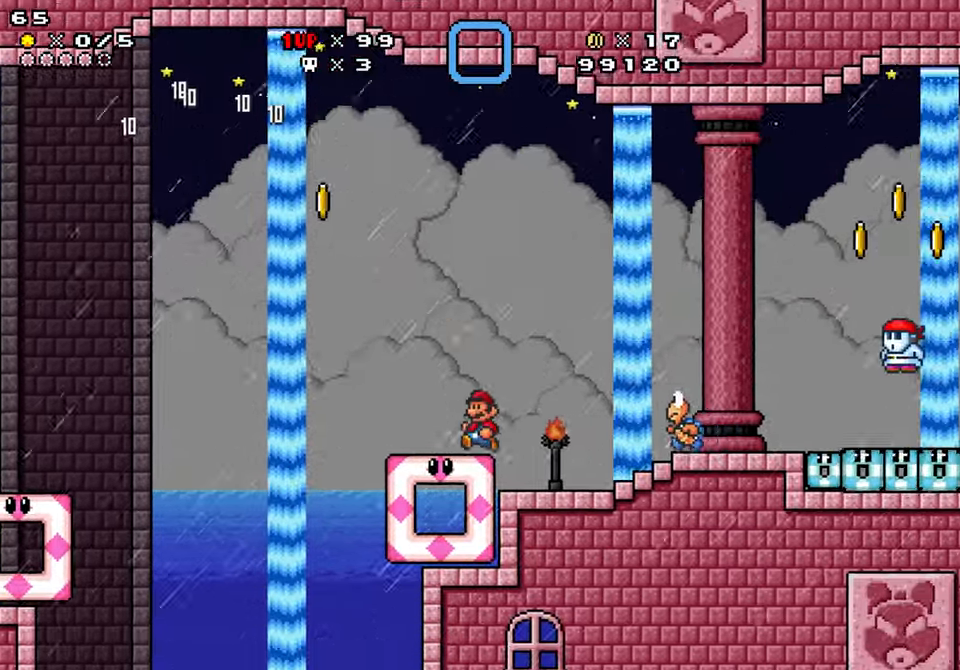
{"buttons": ["Y"], "events": [[117, "B", "up"], [300, "DPAD_LEFT", "down"], [467, "DPAD_LEFT", "up"]]}
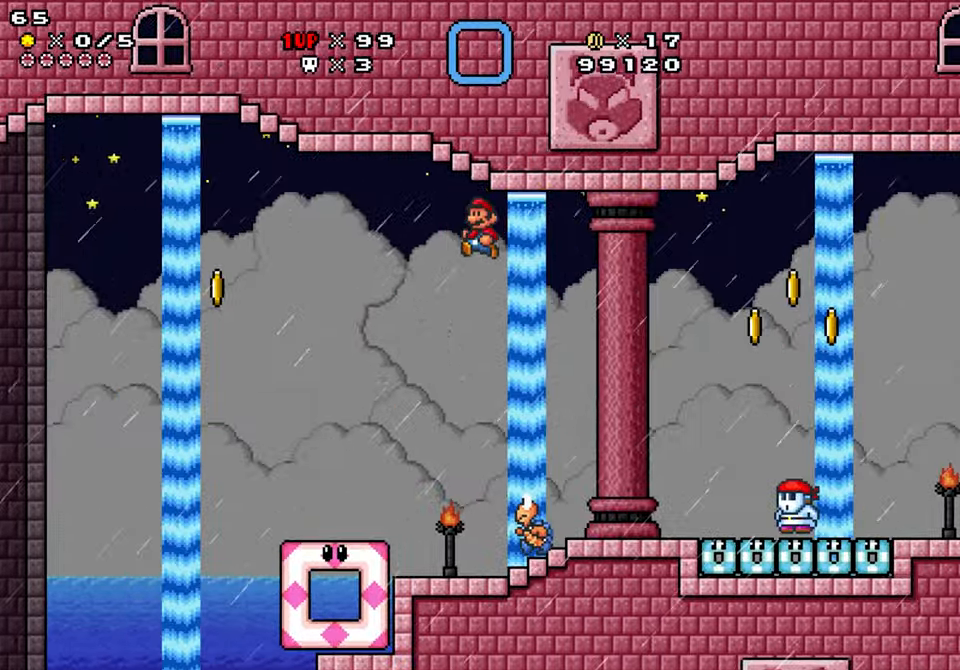
{"buttons": ["Y"], "events": [[83, "DPAD_LEFT", "down"], [200, "DPAD_RIGHT", "down"], [217, "DPAD_LEFT", "up"], [317, "DPAD_RIGHT", "up"]]}
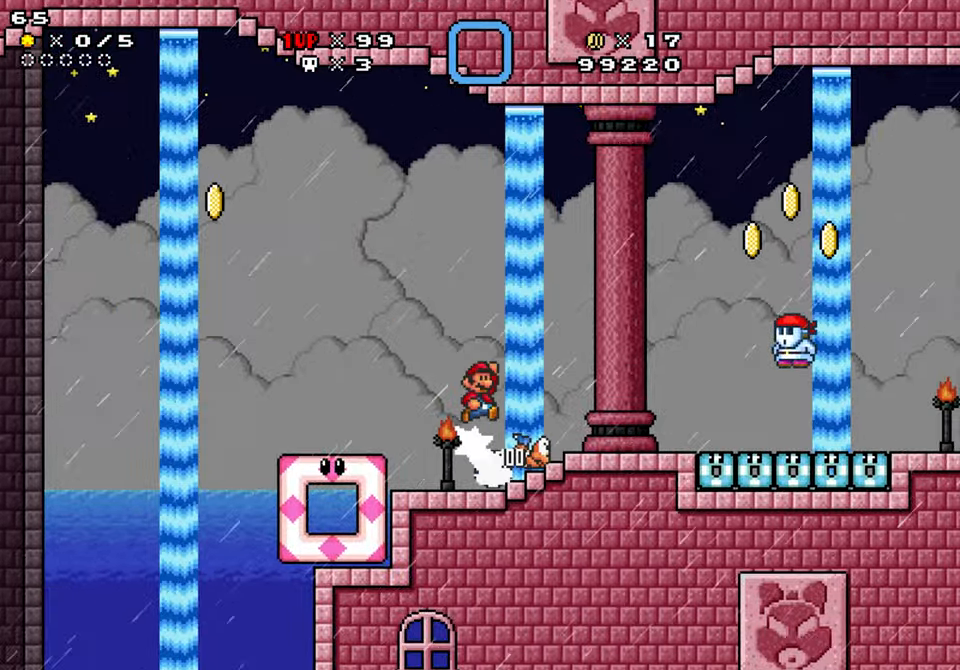
{"buttons": ["B", "Y", "DPAD_RIGHT"], "events": [[117, "DPAD_RIGHT", "down"], [500, "B", "down"]]}
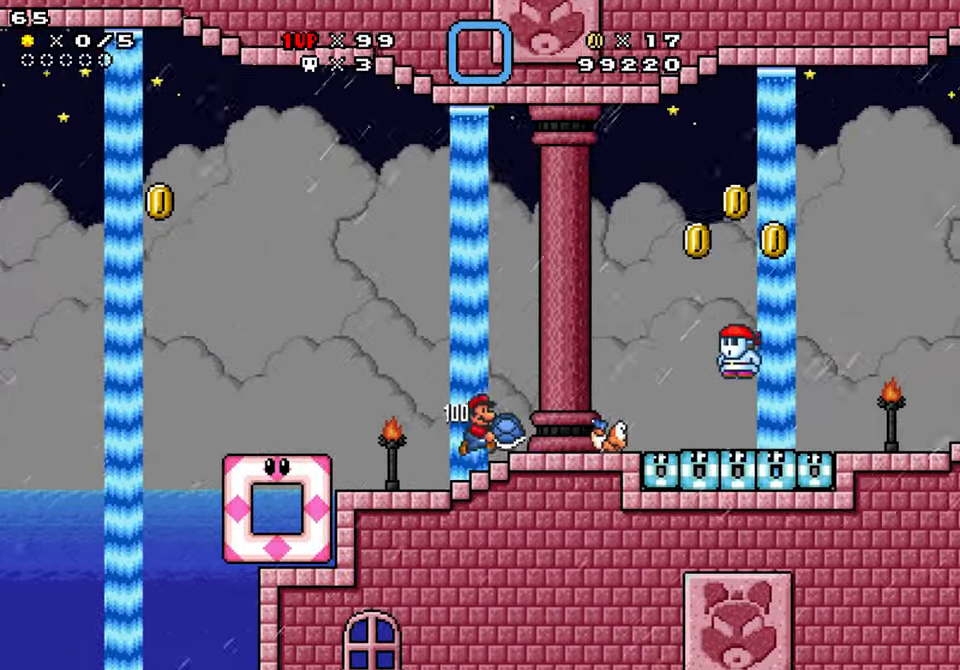
{"buttons": ["B", "Y", "DPAD_LEFT"], "events": [[117, "B", "up"], [317, "B", "down"], [450, "DPAD_LEFT", "down"], [450, "DPAD_RIGHT", "up"]]}
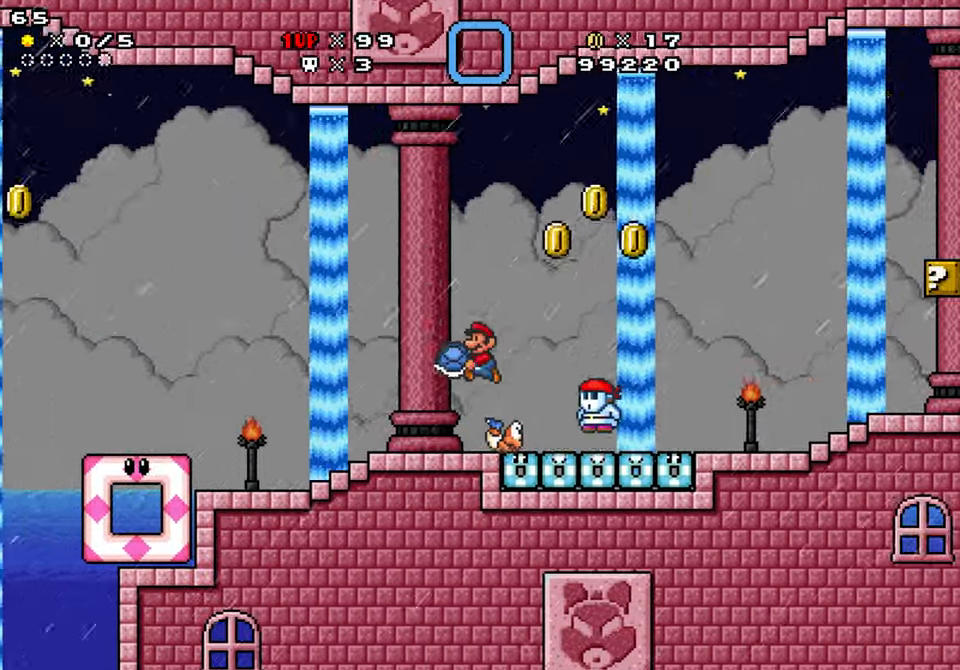
{"buttons": ["B", "Y", "DPAD_LEFT"], "events": [[83, "DPAD_LEFT", "up"], [167, "DPAD_RIGHT", "down"], [283, "B", "up"], [383, "DPAD_RIGHT", "up"], [450, "B", "down"], [450, "DPAD_LEFT", "down"]]}
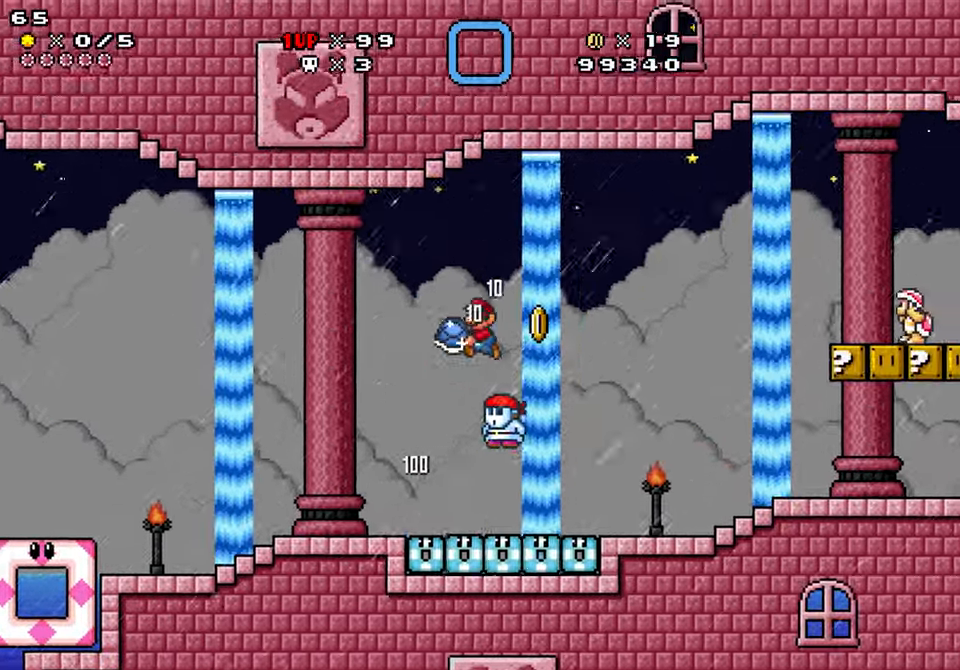
{"buttons": ["B", "Y", "DPAD_RIGHT"], "events": [[100, "DPAD_LEFT", "up"], [167, "DPAD_RIGHT", "down"]]}
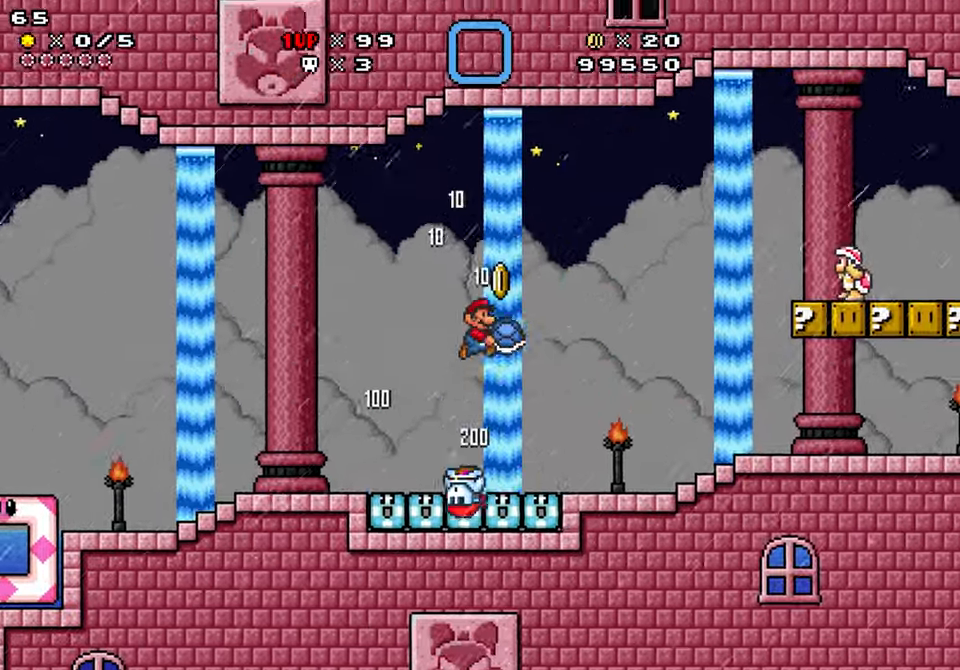
{"buttons": ["Y", "DPAD_RIGHT"], "events": [[33, "B", "up"]]}
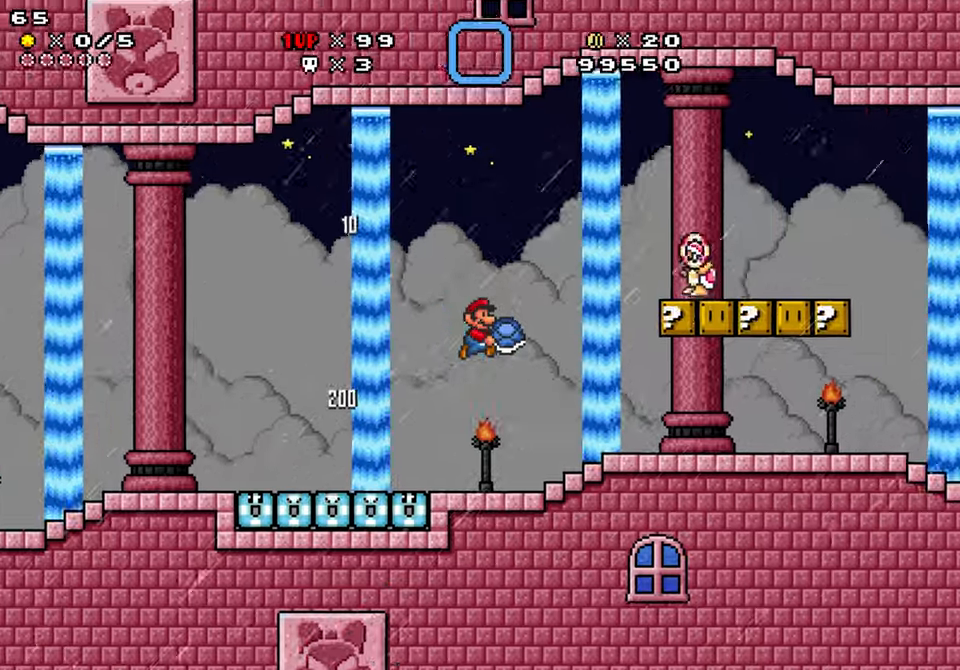
{"buttons": ["B", "Y", "DPAD_RIGHT"], "events": [[484, "B", "down"]]}
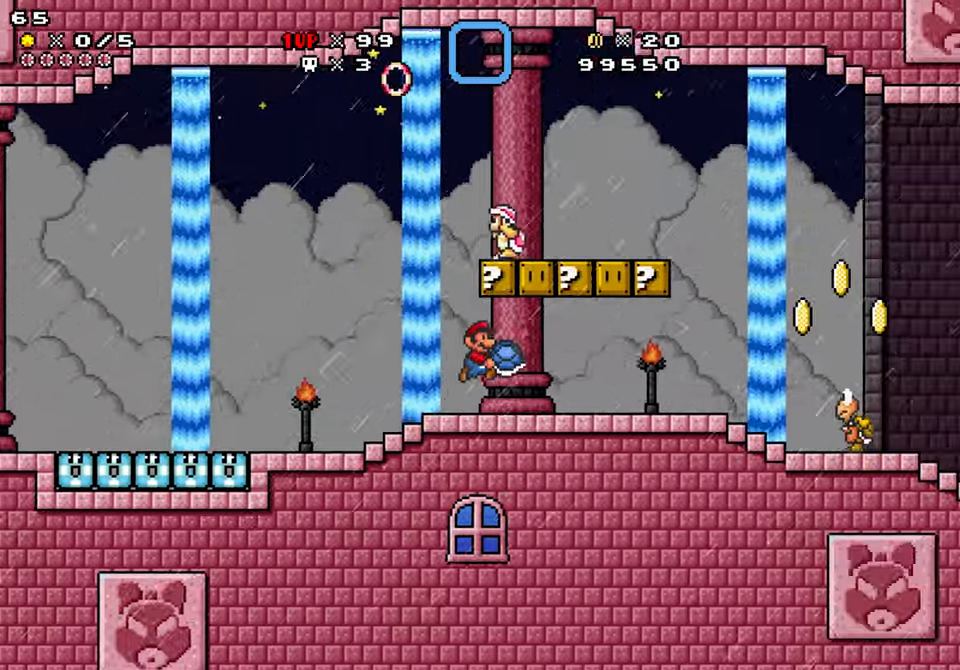
{"buttons": ["B", "Y", "DPAD_RIGHT"], "events": [[34, "DPAD_LEFT", "down"], [67, "DPAD_RIGHT", "up"], [167, "B", "up"], [334, "DPAD_LEFT", "up"], [367, "B", "down"], [384, "DPAD_RIGHT", "down"]]}
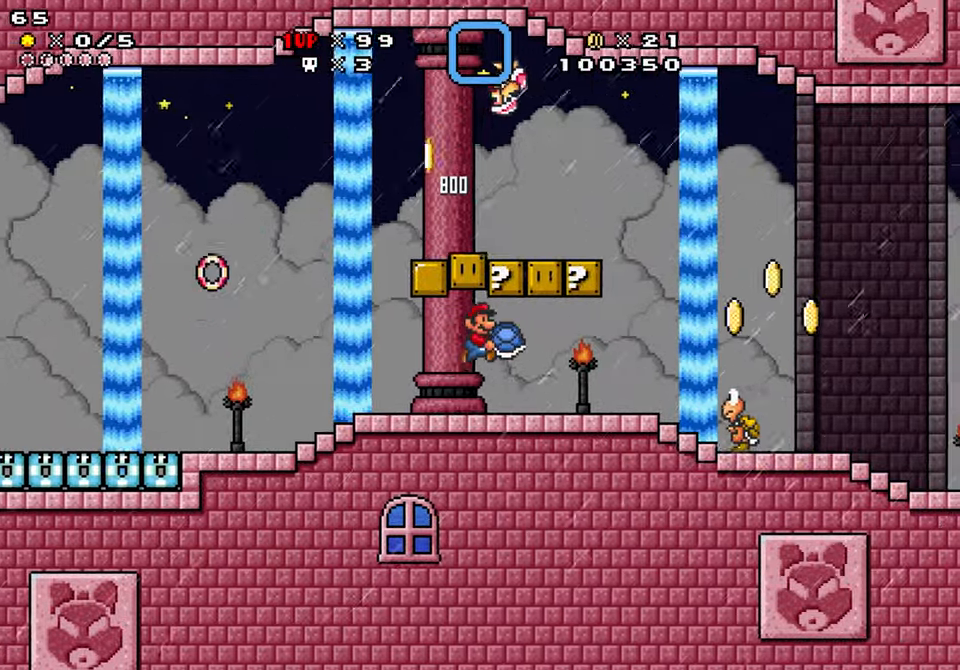
{"buttons": ["Y"], "events": [[50, "B", "up"], [117, "DPAD_RIGHT", "up"], [234, "B", "down"], [400, "B", "up"]]}
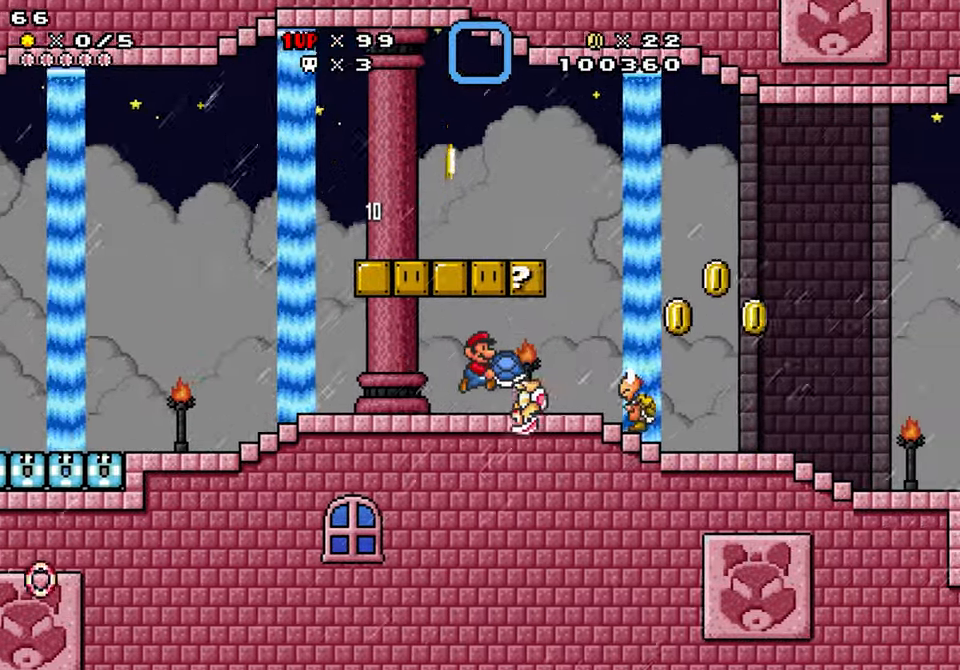
{"buttons": ["Y", "DPAD_RIGHT"], "events": [[100, "B", "down"], [184, "DPAD_LEFT", "down"], [267, "B", "up"], [350, "DPAD_LEFT", "up"], [350, "DPAD_RIGHT", "down"]]}
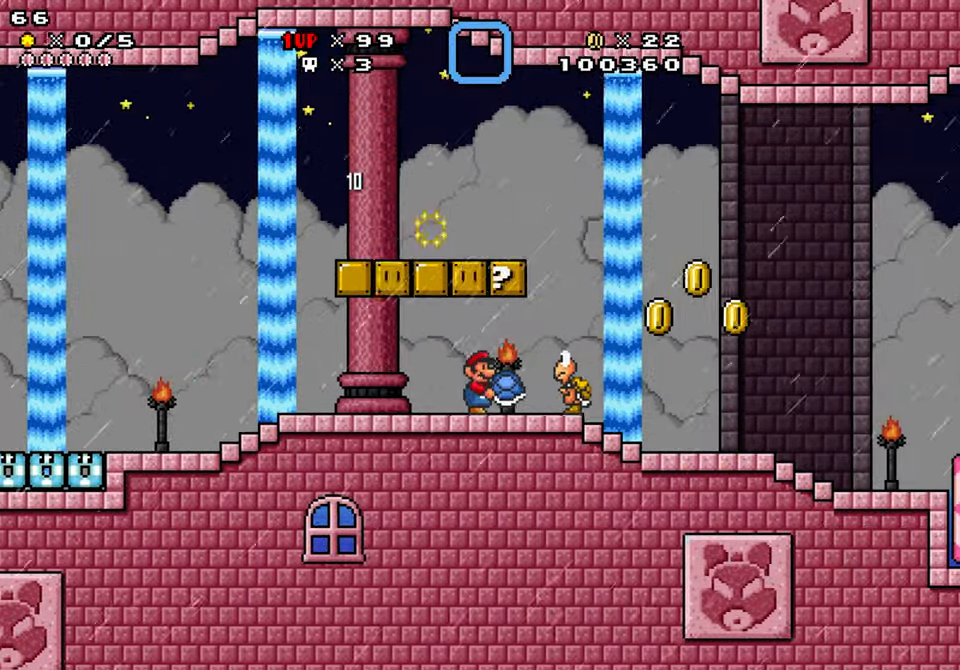
{"buttons": ["Y", "DPAD_RIGHT"], "events": [[67, "B", "down"], [234, "B", "up"], [300, "Y", "up"], [334, "Y", "down"], [350, "Y", "up"], [384, "Y", "down"]]}
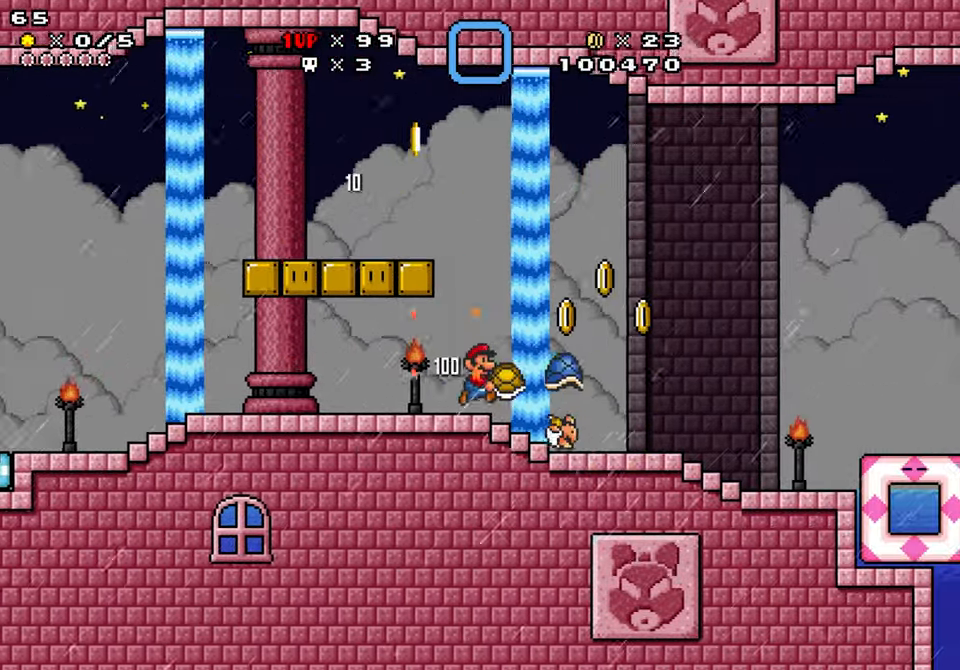
{"buttons": ["B", "Y", "DPAD_RIGHT"], "events": [[367, "Y", "up"], [434, "B", "down"], [450, "Y", "down"]]}
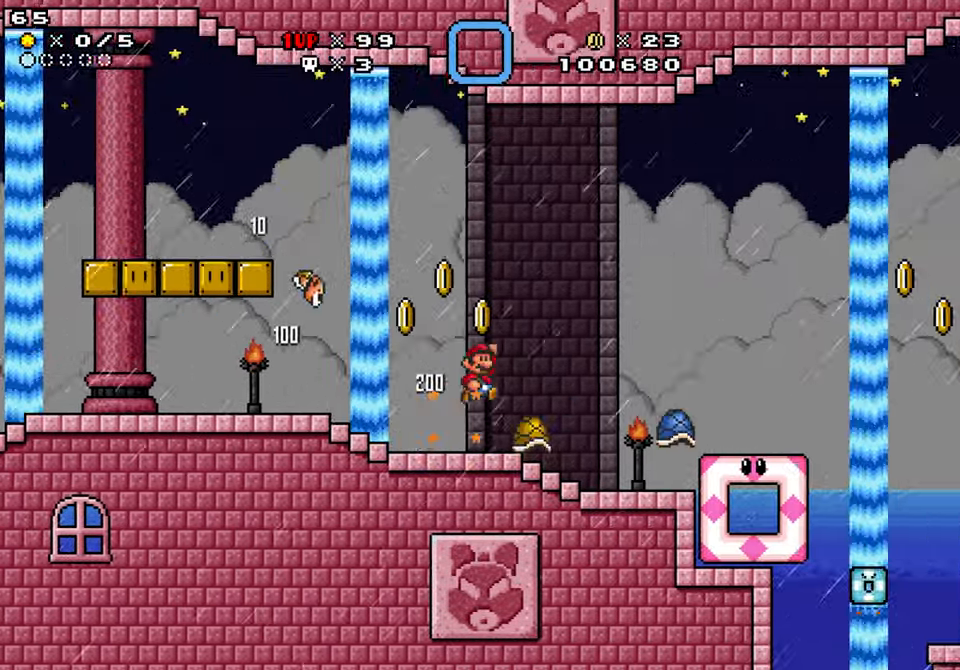
{"buttons": ["B", "Y", "DPAD_LEFT"], "events": [[267, "B", "up"], [467, "DPAD_LEFT", "down"], [500, "B", "down"], [500, "DPAD_RIGHT", "up"]]}
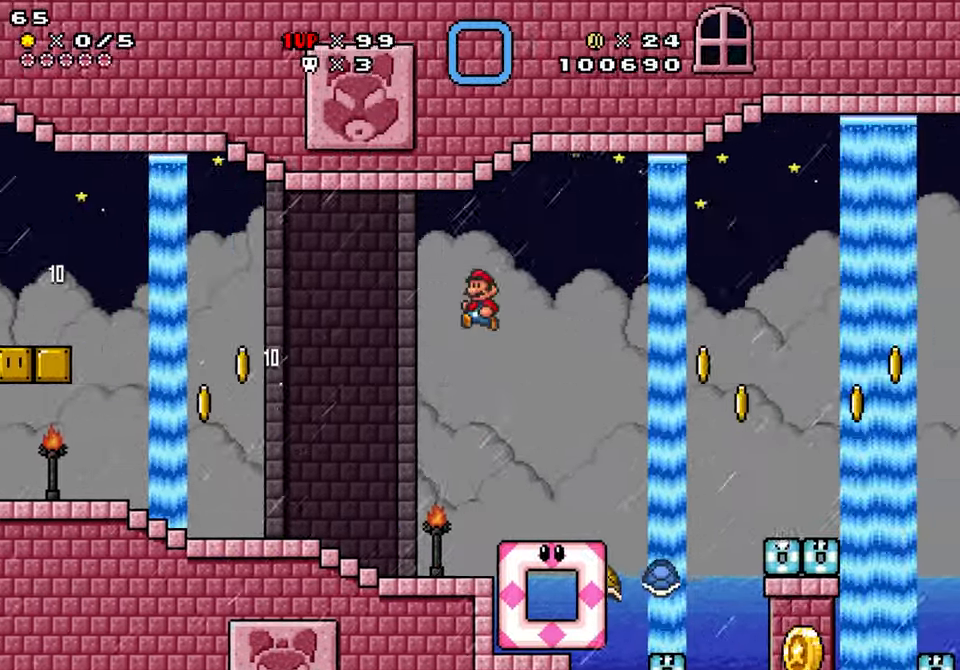
{"buttons": ["B", "Y", "DPAD_RIGHT"], "events": [[284, "DPAD_LEFT", "up"], [350, "DPAD_RIGHT", "down"]]}
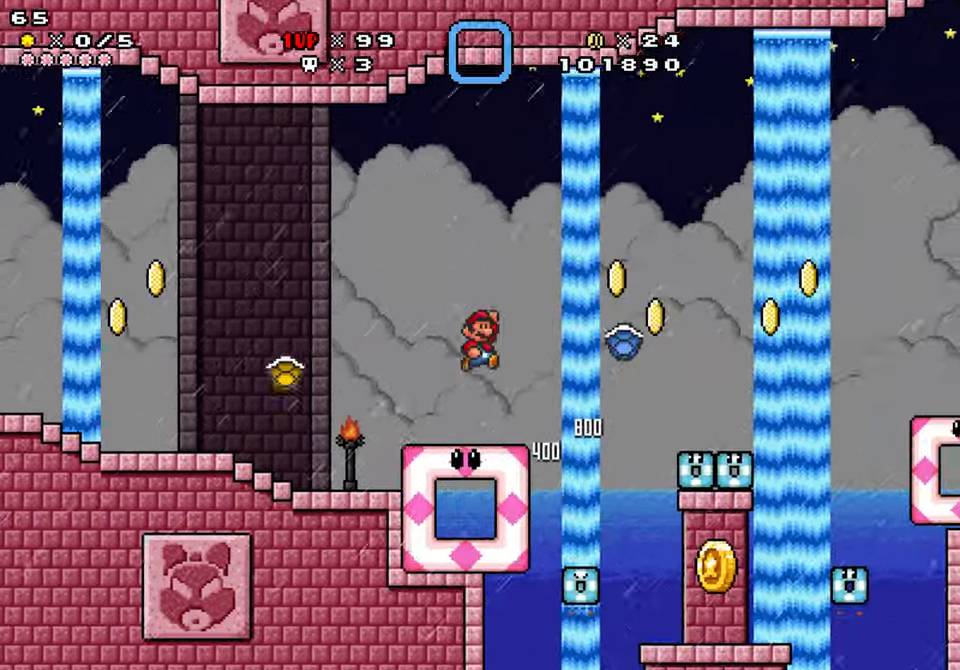
{"buttons": ["Y", "DPAD_LEFT"], "events": [[100, "B", "up"], [417, "DPAD_RIGHT", "up"], [484, "DPAD_LEFT", "down"]]}
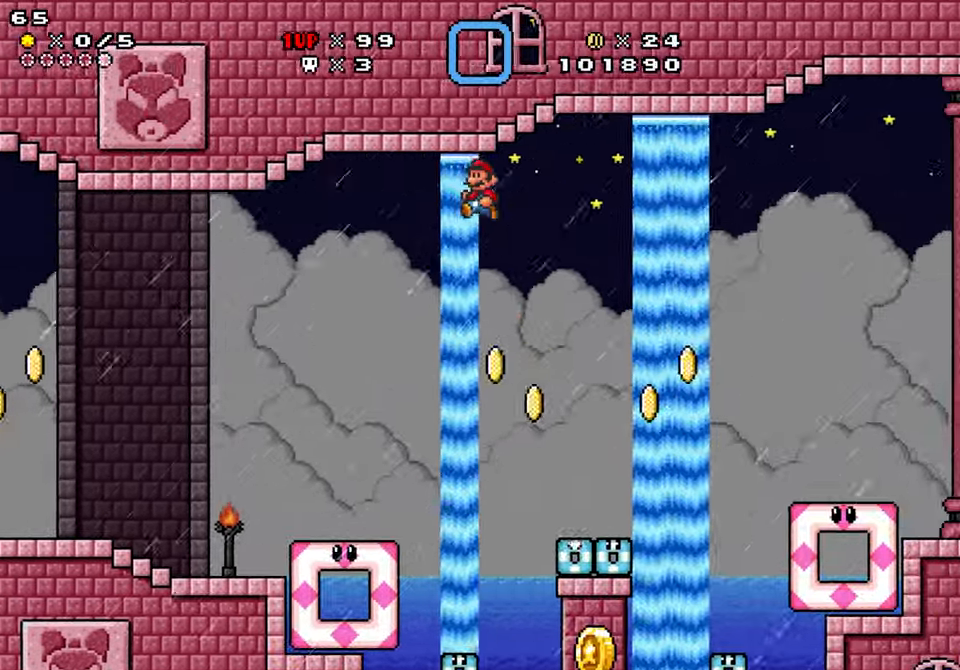
{"buttons": ["Y"], "events": [[117, "DPAD_LEFT", "up"], [366, "DPAD_LEFT", "down"], [500, "DPAD_LEFT", "up"]]}
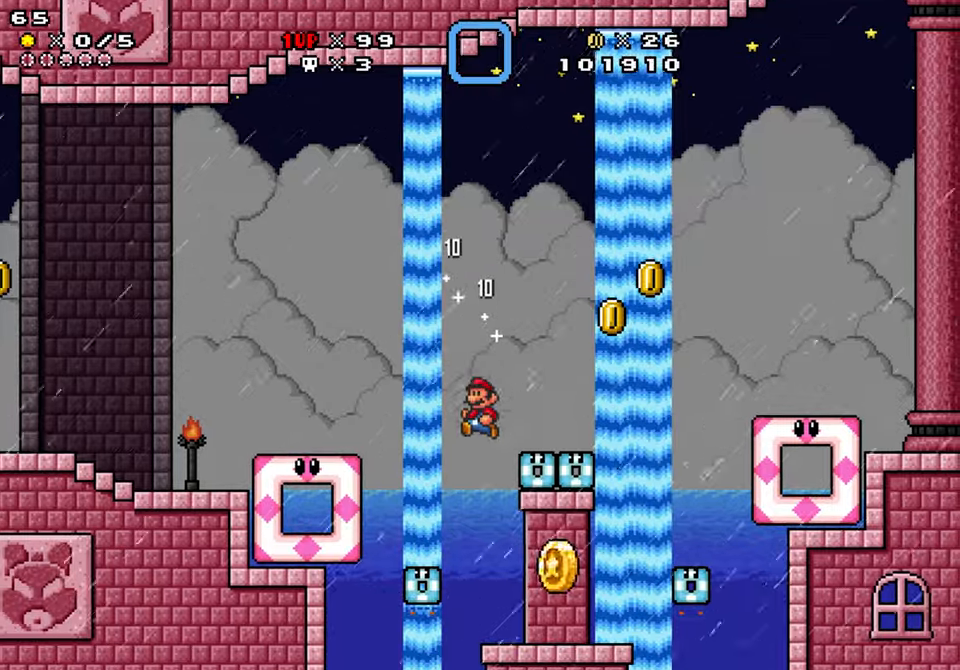
{"buttons": ["Y", "DPAD_RIGHT"], "events": [[50, "DPAD_RIGHT", "down"]]}
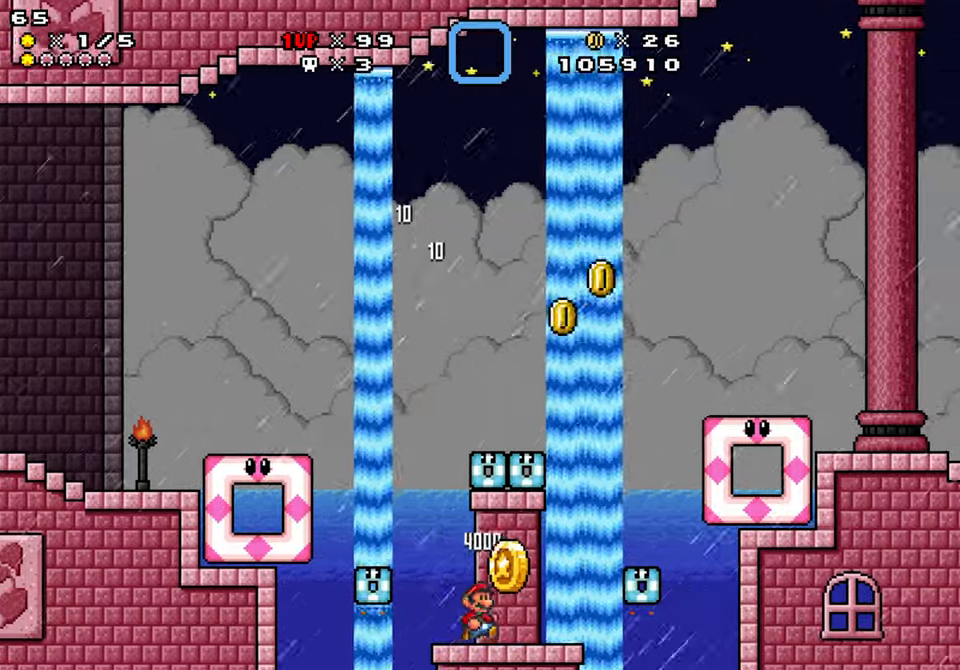
{"buttons": ["Y", "DPAD_RIGHT"], "events": [[83, "DPAD_RIGHT", "up"], [316, "DPAD_RIGHT", "down"], [333, "B", "down"], [483, "B", "up"]]}
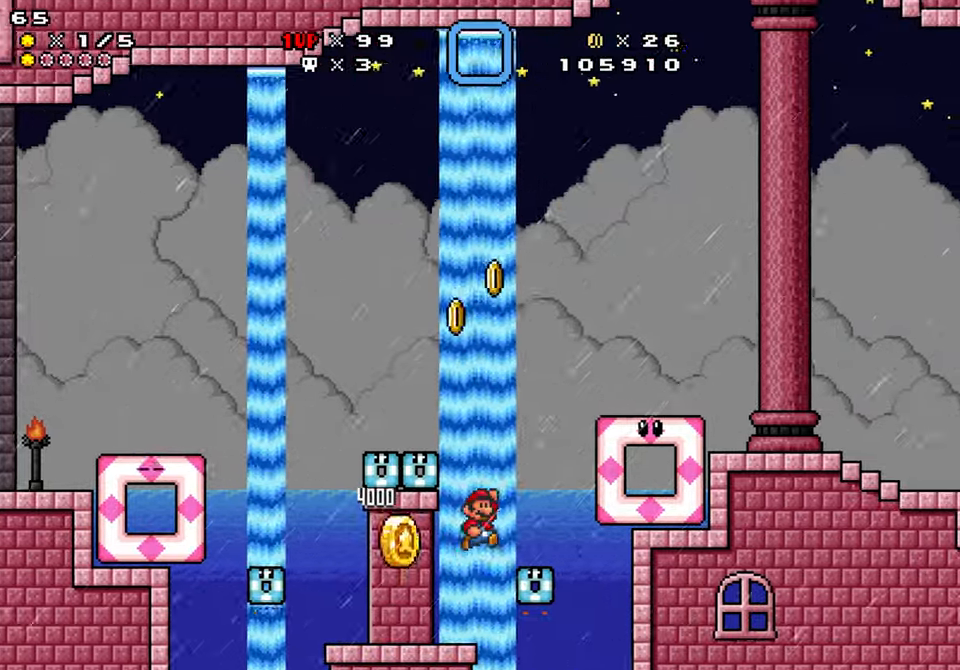
{"buttons": ["B", "Y", "DPAD_RIGHT"], "events": [[83, "DPAD_RIGHT", "up"], [133, "B", "down"], [133, "DPAD_LEFT", "down"], [300, "DPAD_LEFT", "up"], [466, "DPAD_RIGHT", "down"]]}
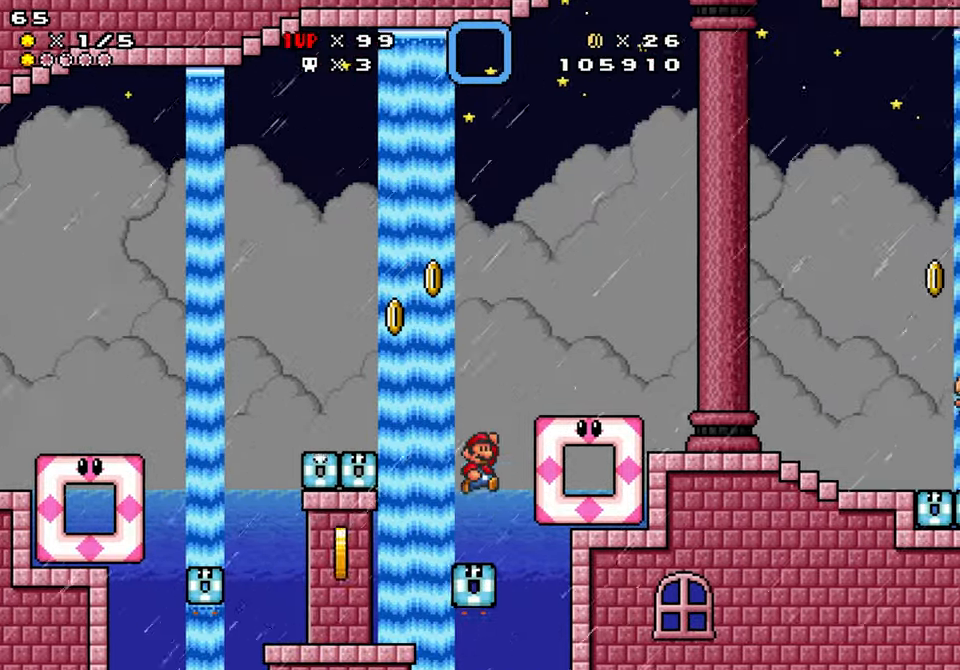
{"buttons": ["B", "Y", "DPAD_RIGHT"], "events": []}
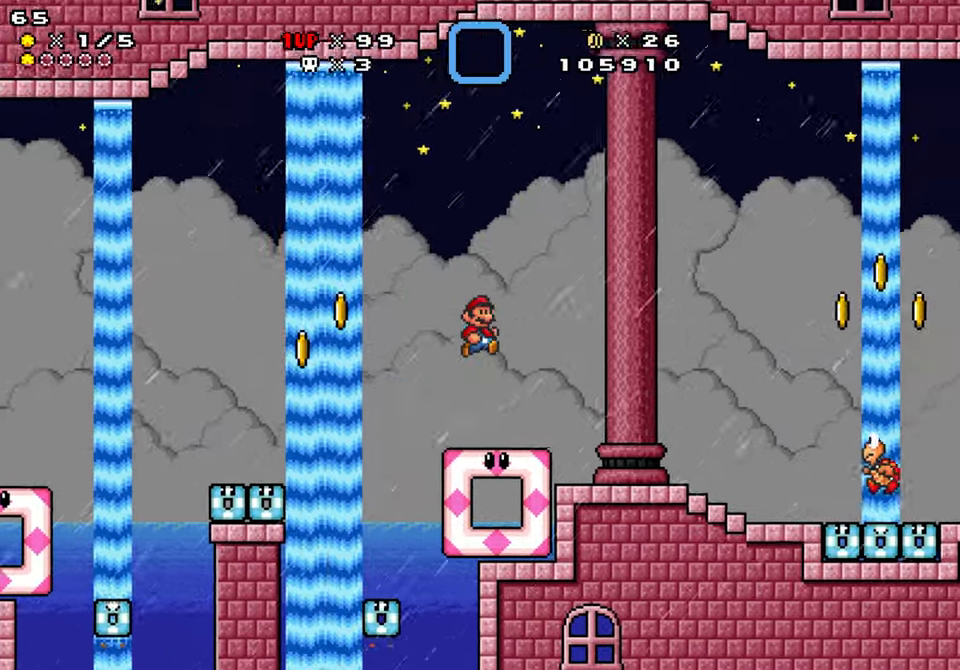
{"buttons": ["Y", "DPAD_RIGHT"], "events": [[400, "B", "up"]]}